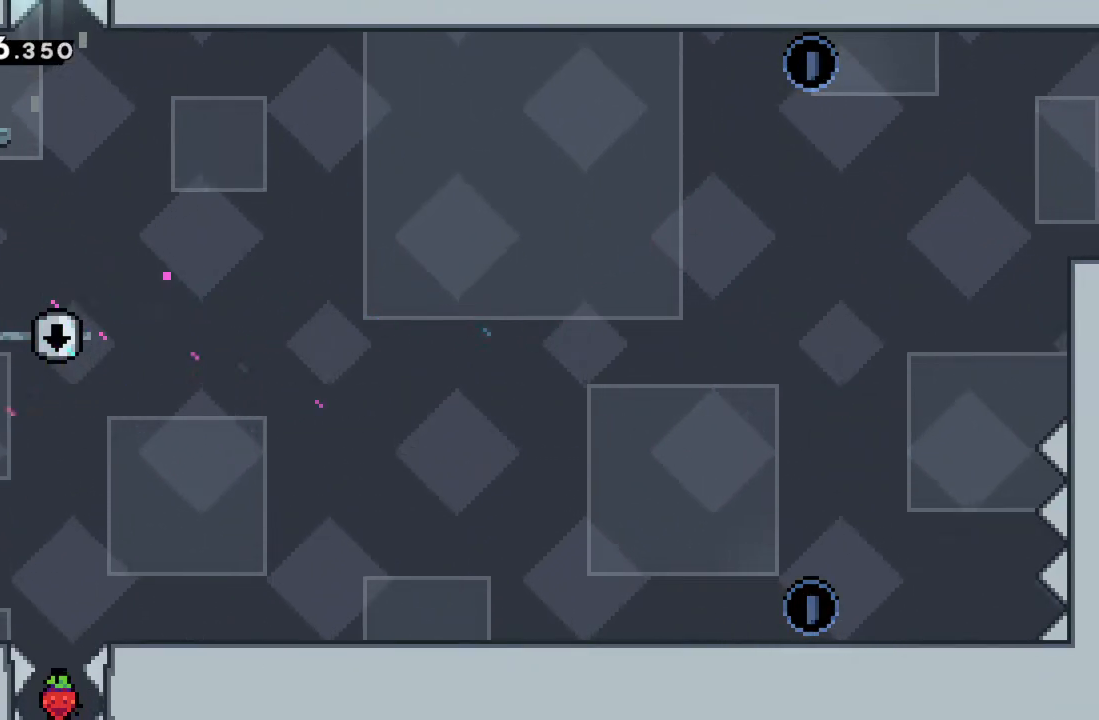
Gameplay with a controller (Xbox layout); each line is a JSON object with the inputs held at the frame after it. "events" lists button and stick changes between this image and that frame as [ms after this image, input, new state], when the widget could be followed in between. Not read: L3 R3 right_stick.
{"buttons": [], "left_stick": "right", "events": [[50, "left_stick", "right"], [133, "left_stick", "center"], [383, "left_stick", "right"], [400, "A", "down"], [467, "A", "up"]]}
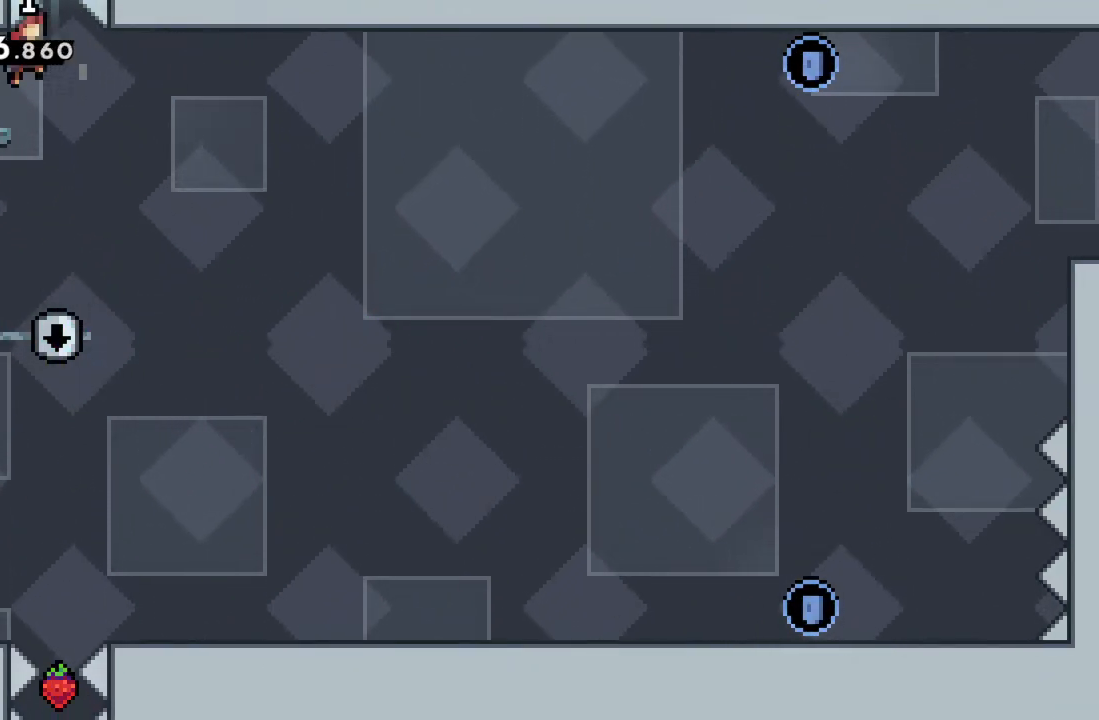
{"buttons": [], "left_stick": "up", "events": [[17, "left_stick", "center"], [283, "left_stick", "up"], [300, "X", "down"], [450, "X", "up"]]}
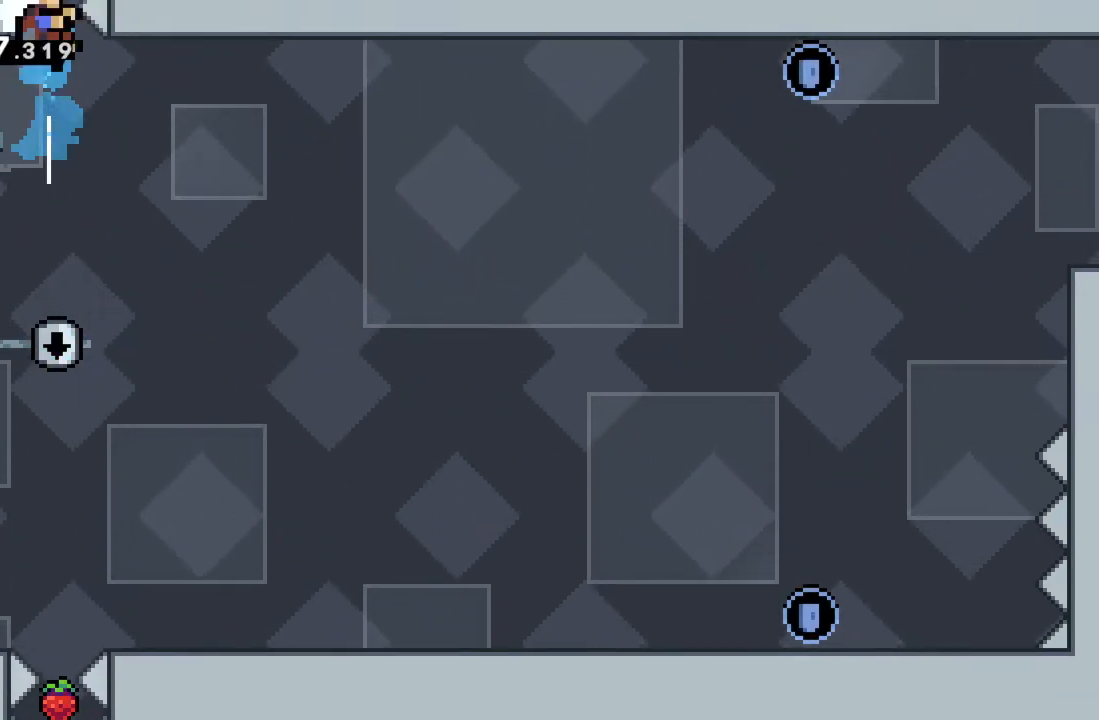
{"buttons": [], "left_stick": "center", "events": [[183, "left_stick", "center"], [300, "A", "down"], [450, "A", "up"]]}
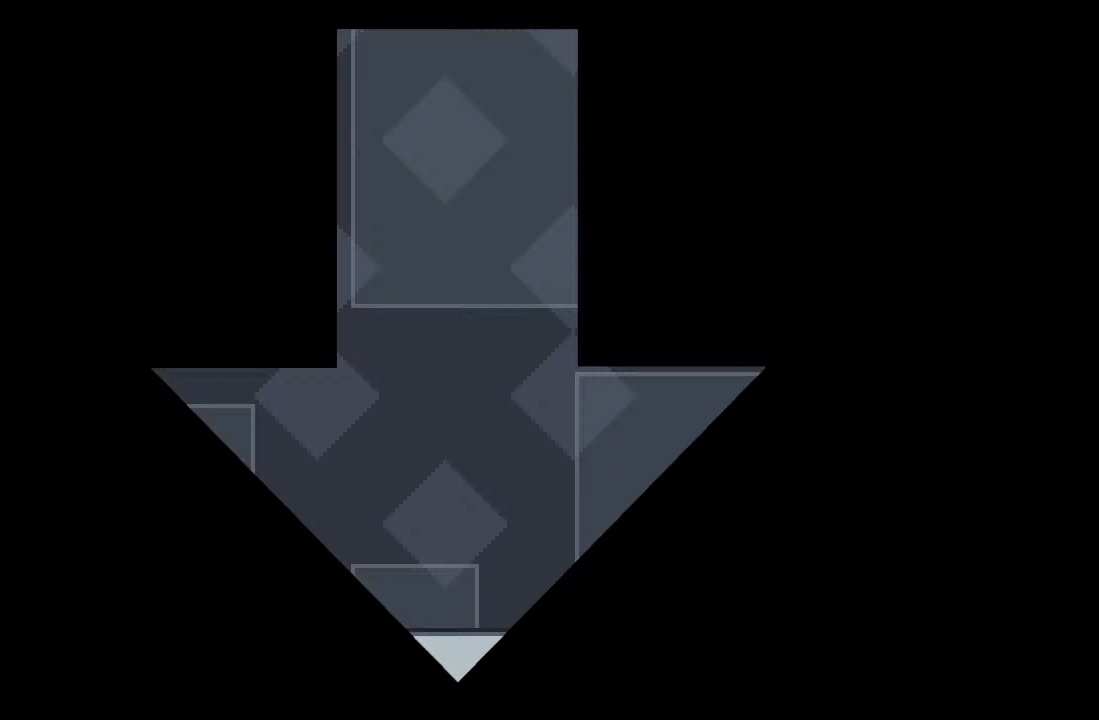
{"buttons": [], "left_stick": "center", "events": []}
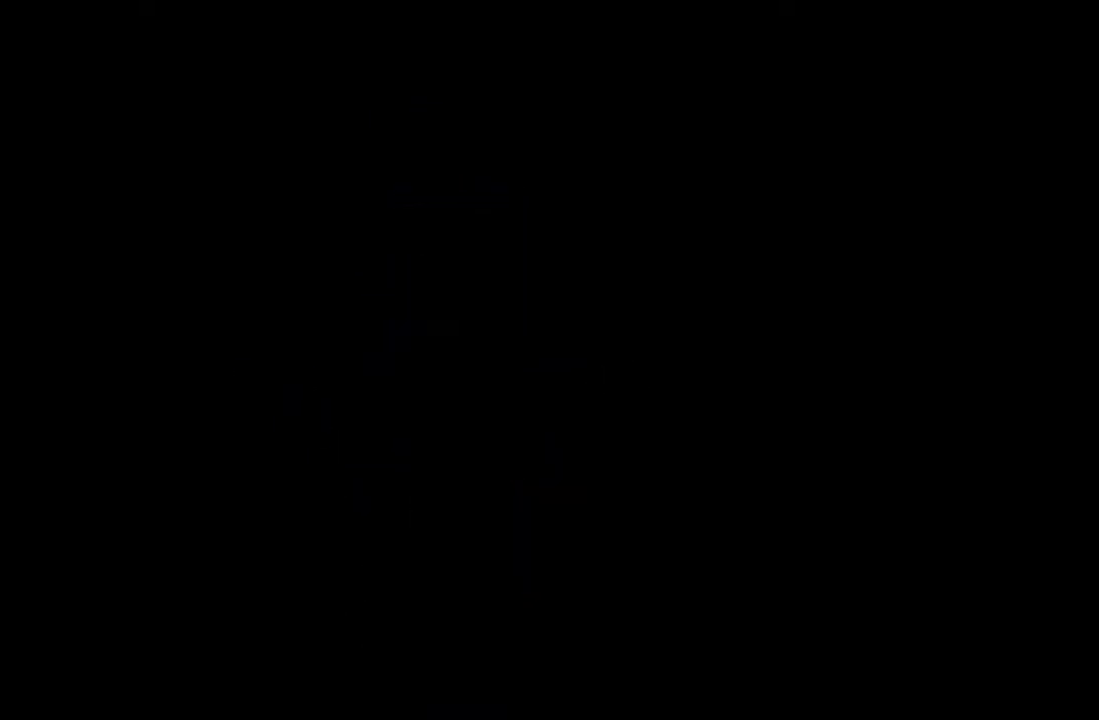
{"buttons": [], "left_stick": "left", "events": [[500, "left_stick", "left"]]}
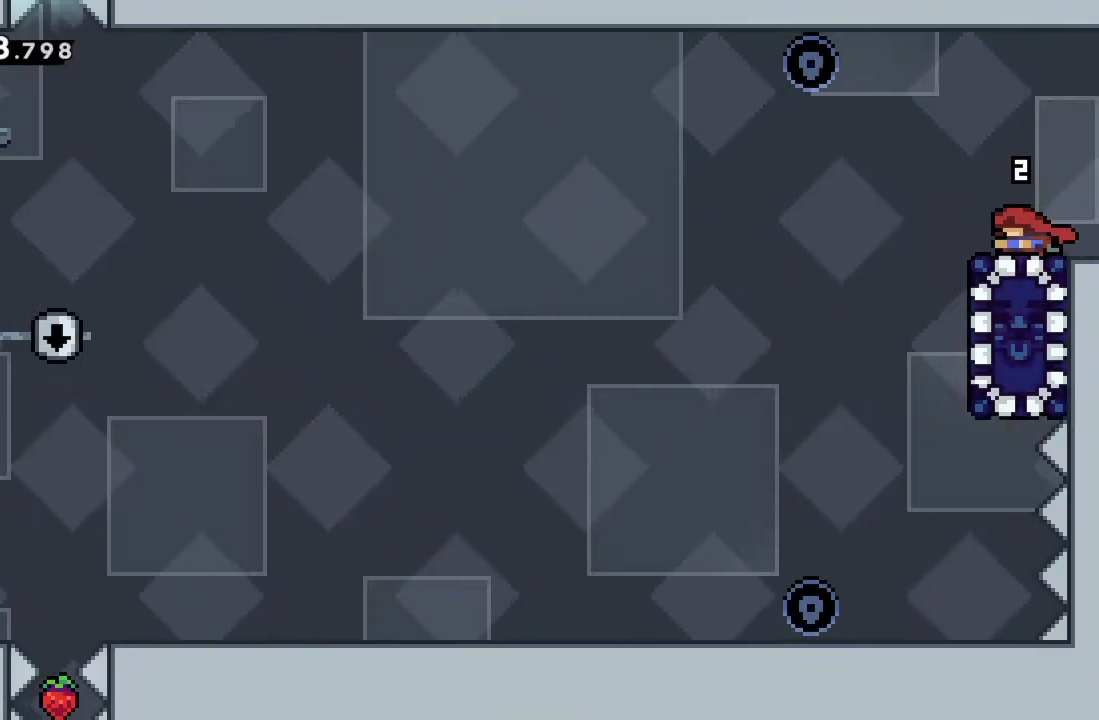
{"buttons": [], "left_stick": "center", "events": [[50, "A", "down"], [167, "A", "up"], [283, "left_stick", "center"]]}
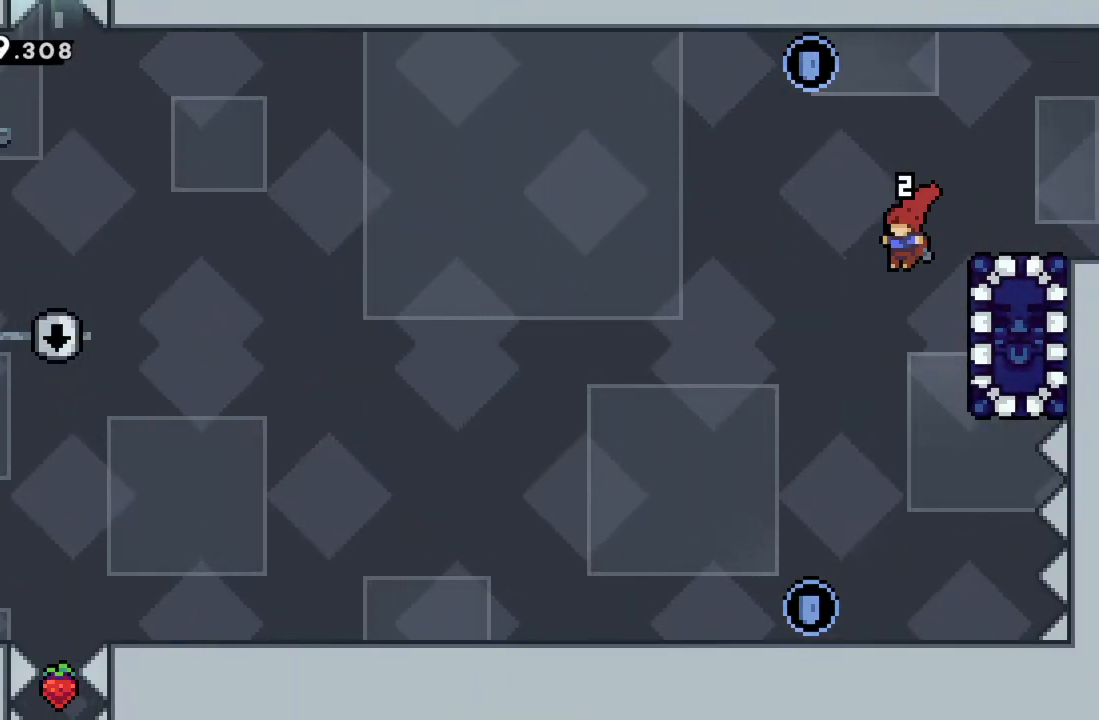
{"buttons": [], "left_stick": "right", "events": [[67, "X", "down"], [67, "left_stick", "right"], [217, "X", "up"]]}
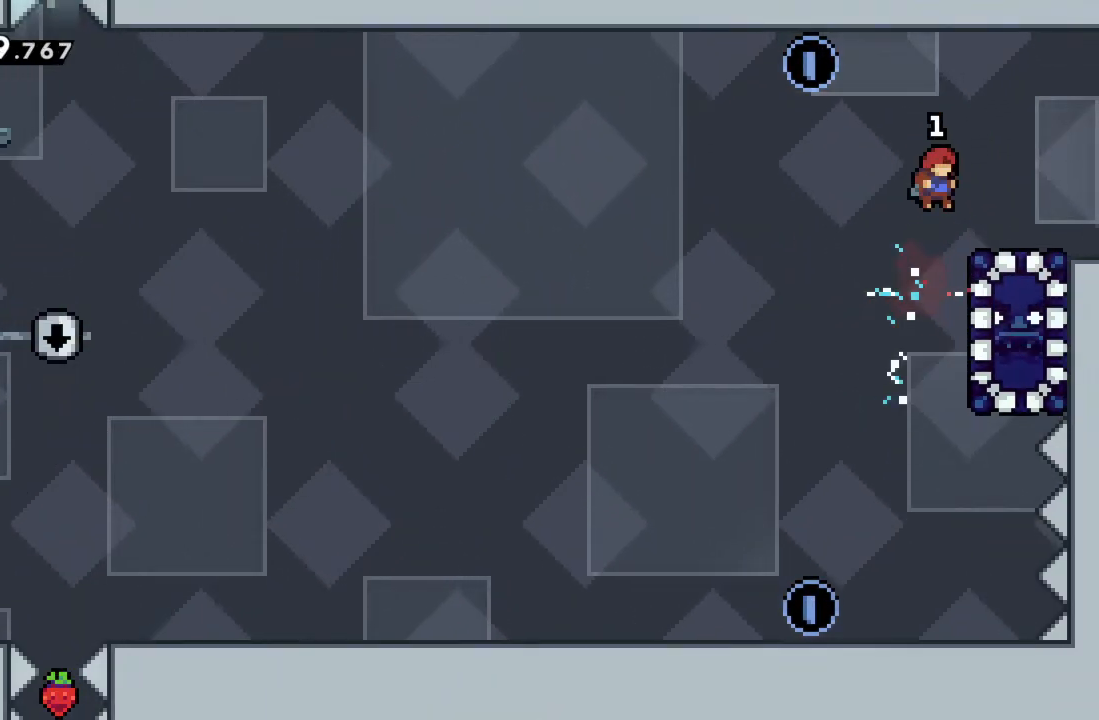
{"buttons": [], "left_stick": "down", "events": [[167, "left_stick", "center"], [283, "left_stick", "down"]]}
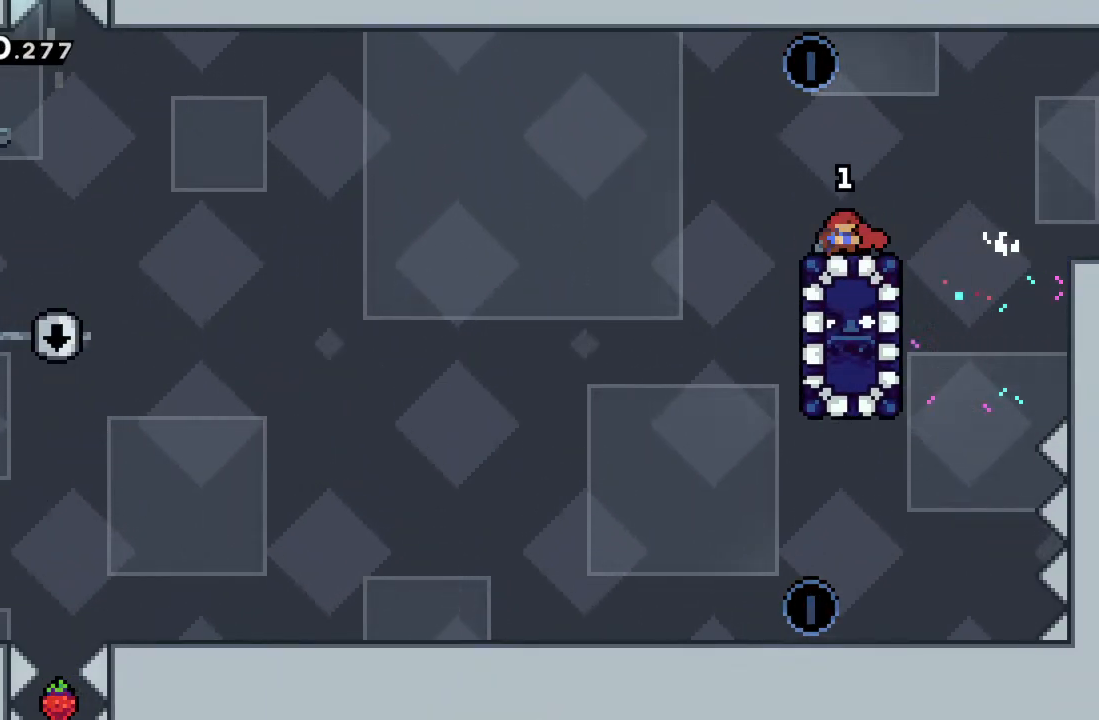
{"buttons": [], "left_stick": "center", "events": [[67, "left_stick", "center"]]}
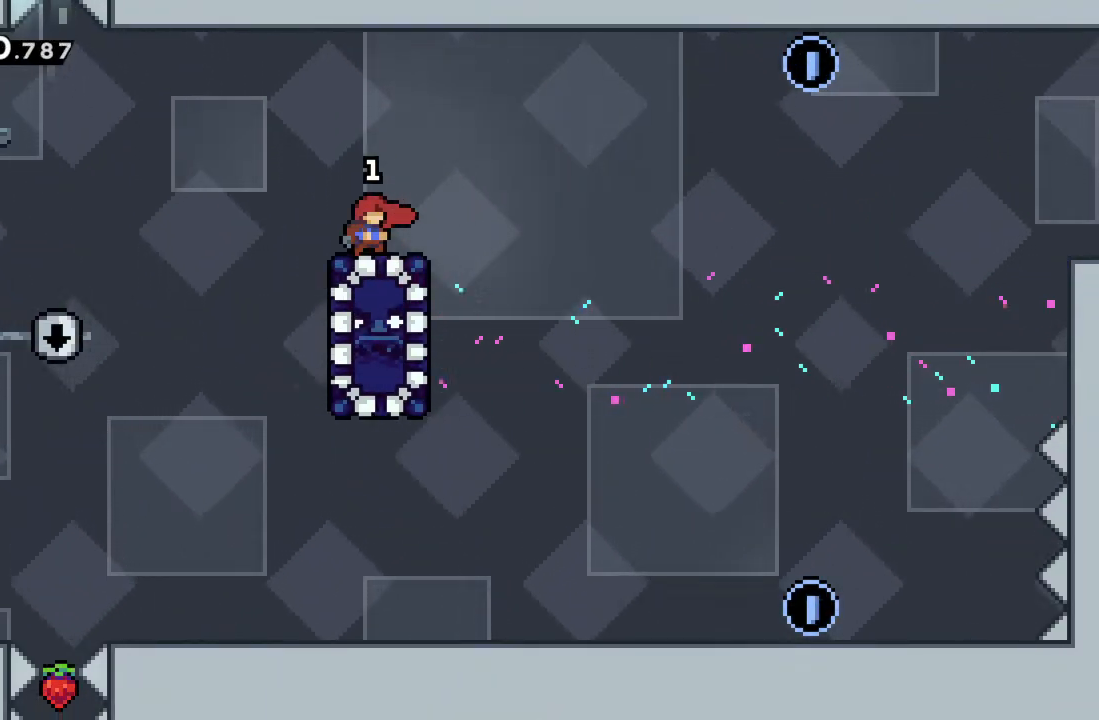
{"buttons": ["R2"], "left_stick": "up-left", "events": [[50, "R2", "down"], [50, "left_stick", "left"], [150, "A", "down"], [367, "left_stick", "up-left"], [483, "A", "up"]]}
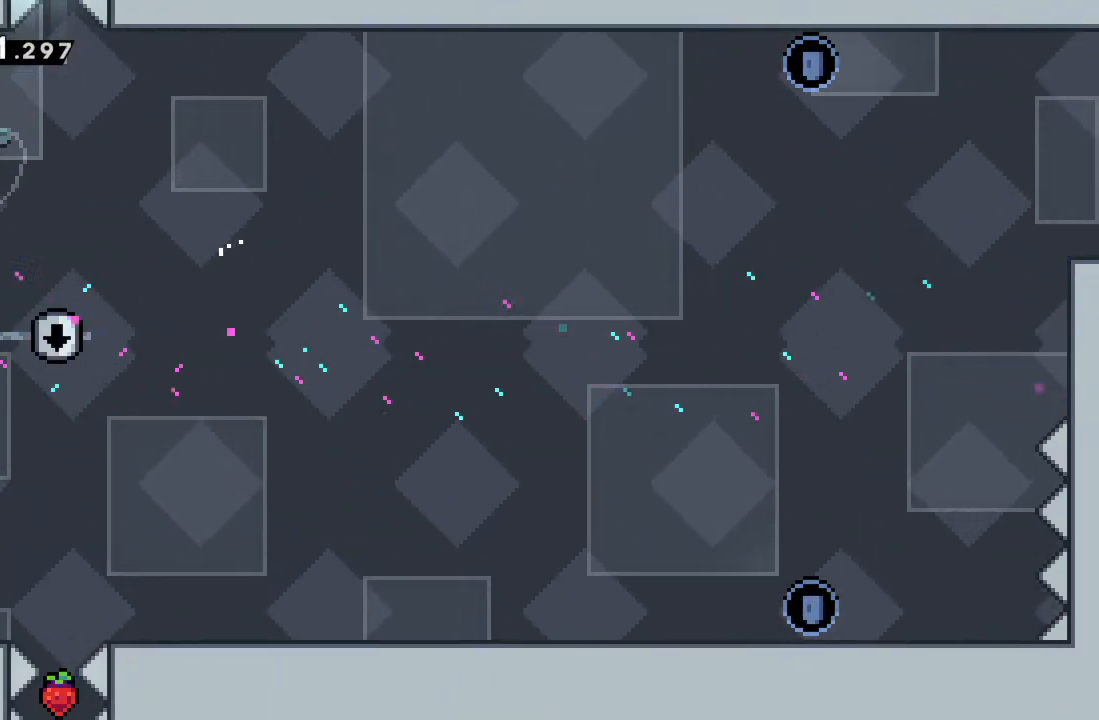
{"buttons": [], "left_stick": "right", "events": [[17, "left_stick", "up"], [217, "left_stick", "center"], [300, "R2", "up"], [500, "left_stick", "right"]]}
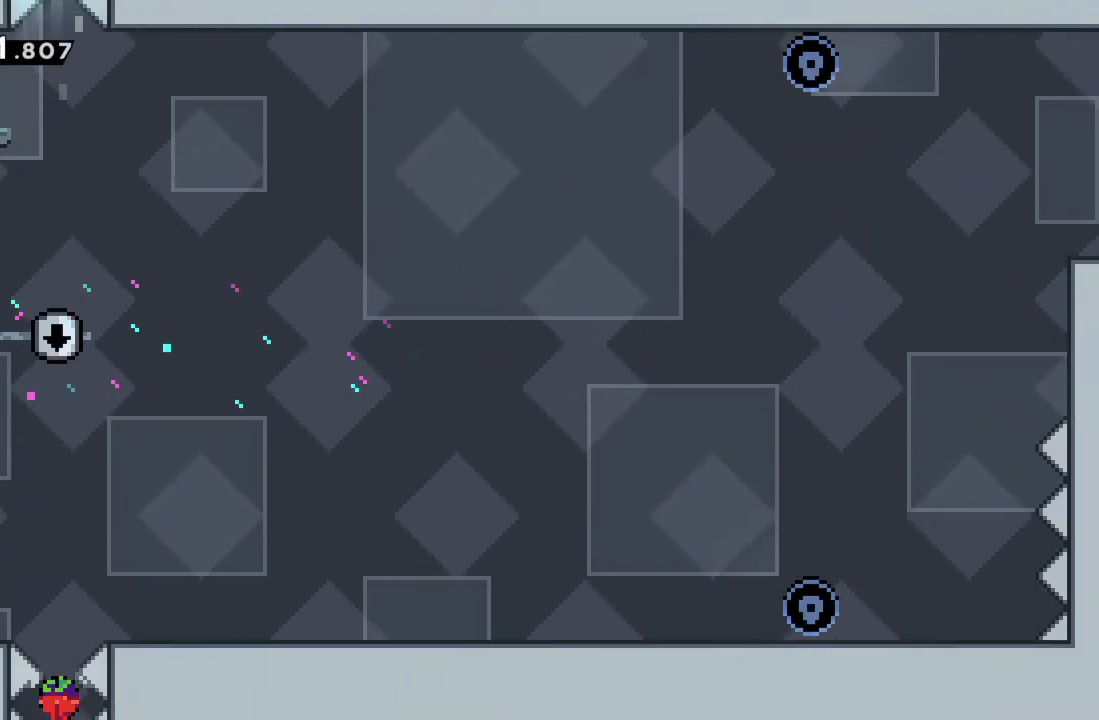
{"buttons": [], "left_stick": "center", "events": [[83, "left_stick", "center"], [283, "left_stick", "right"], [300, "A", "down"], [383, "A", "up"], [450, "left_stick", "center"]]}
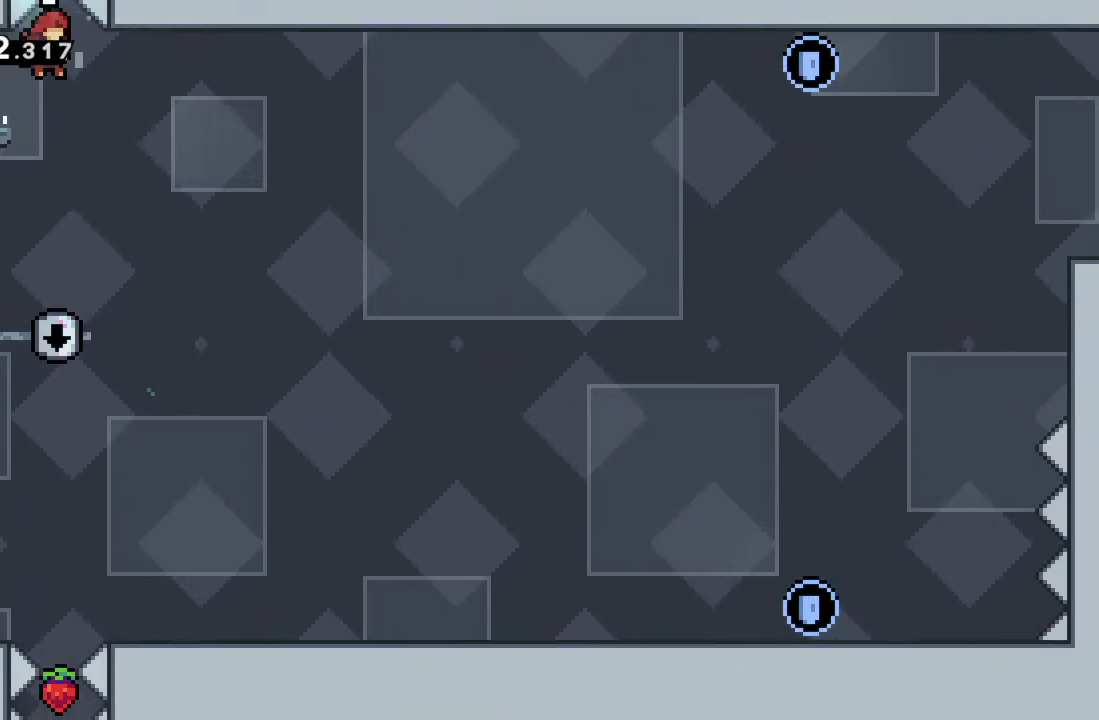
{"buttons": [], "left_stick": "up", "events": [[183, "X", "down"], [183, "left_stick", "up"], [283, "X", "up"]]}
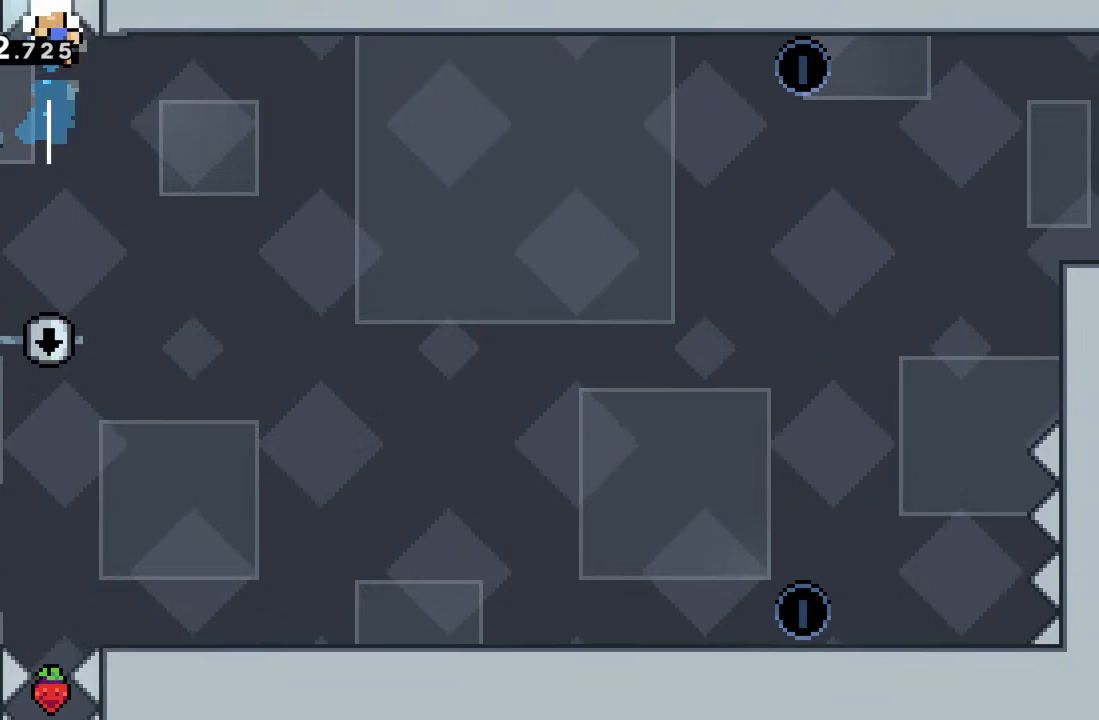
{"buttons": [], "left_stick": "center", "events": [[183, "left_stick", "center"], [250, "A", "down"], [400, "A", "up"]]}
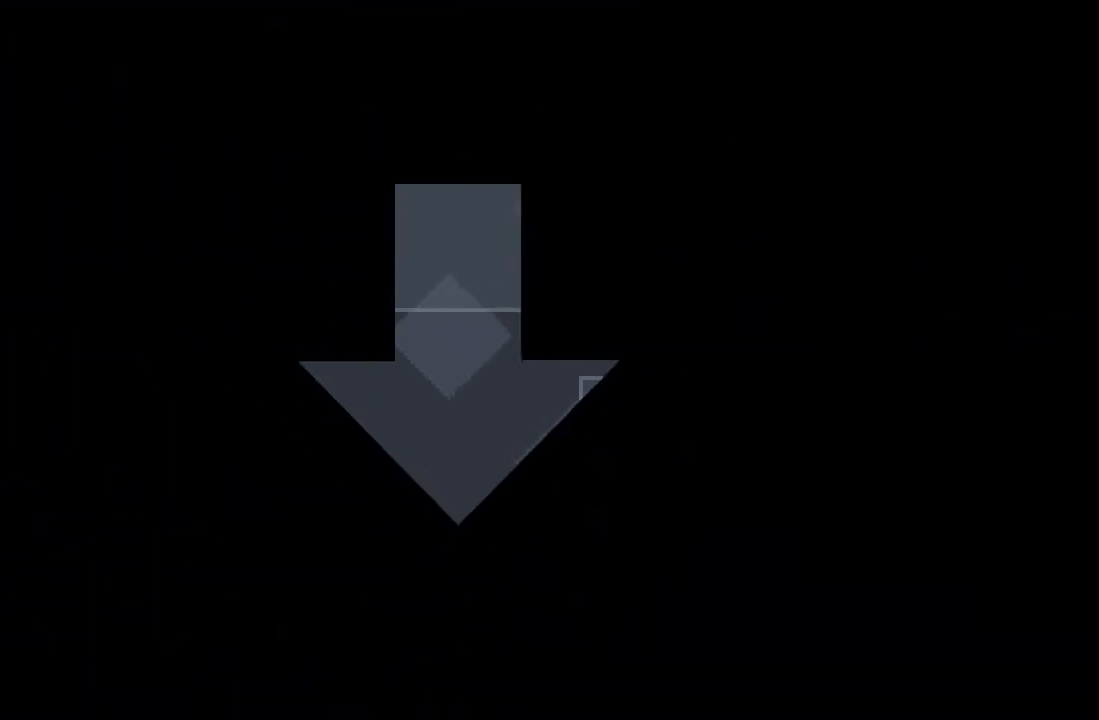
{"buttons": [], "left_stick": "center", "events": []}
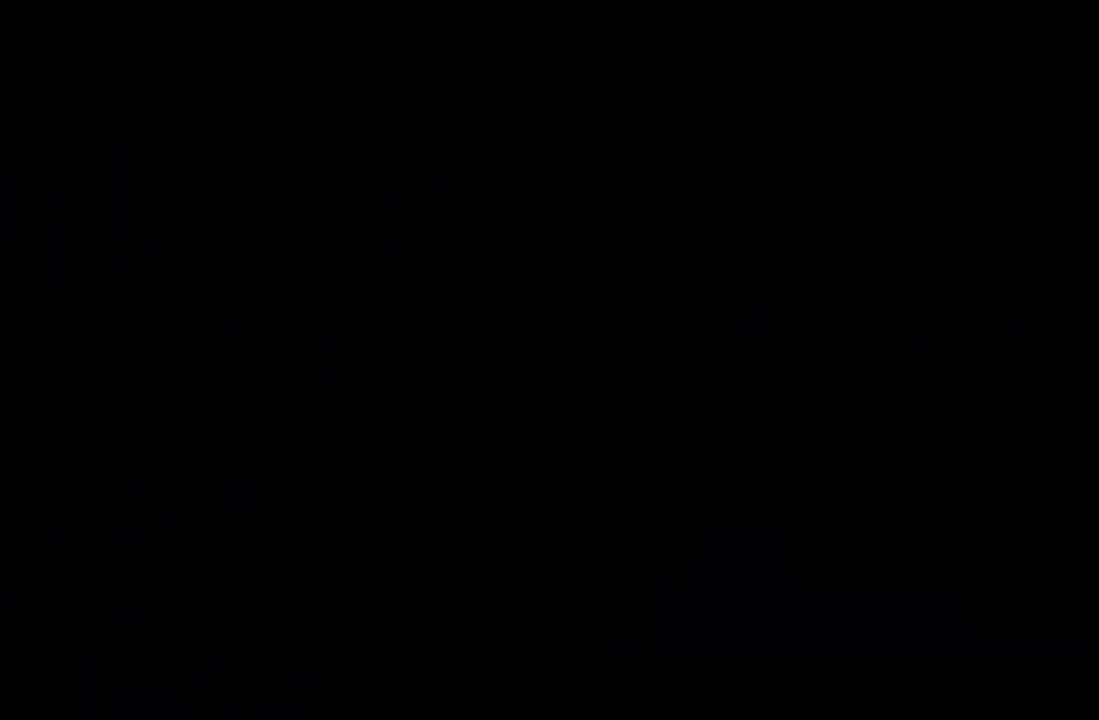
{"buttons": [], "left_stick": "center", "events": []}
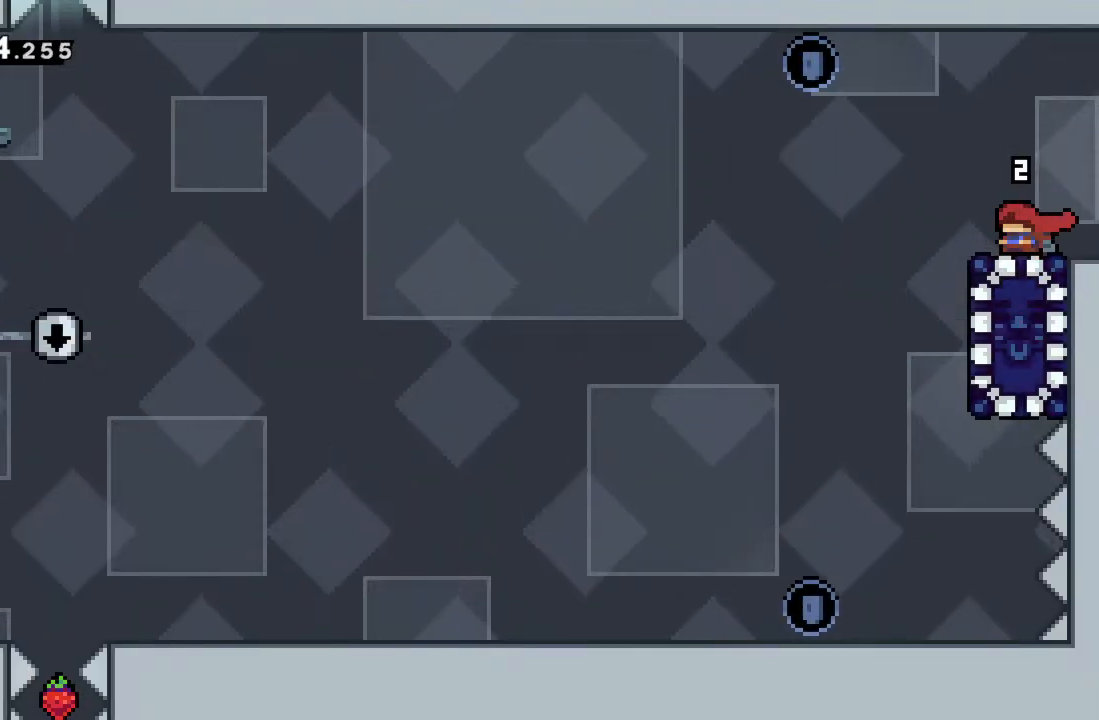
{"buttons": [], "left_stick": "center", "events": []}
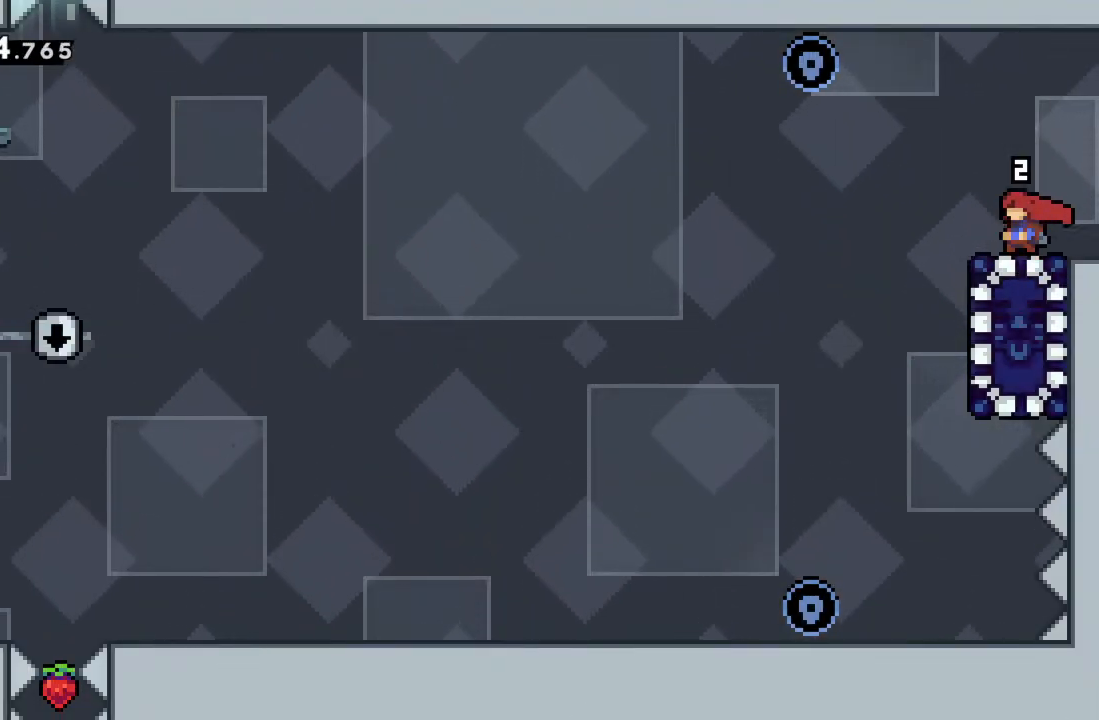
{"buttons": [], "left_stick": "center", "events": []}
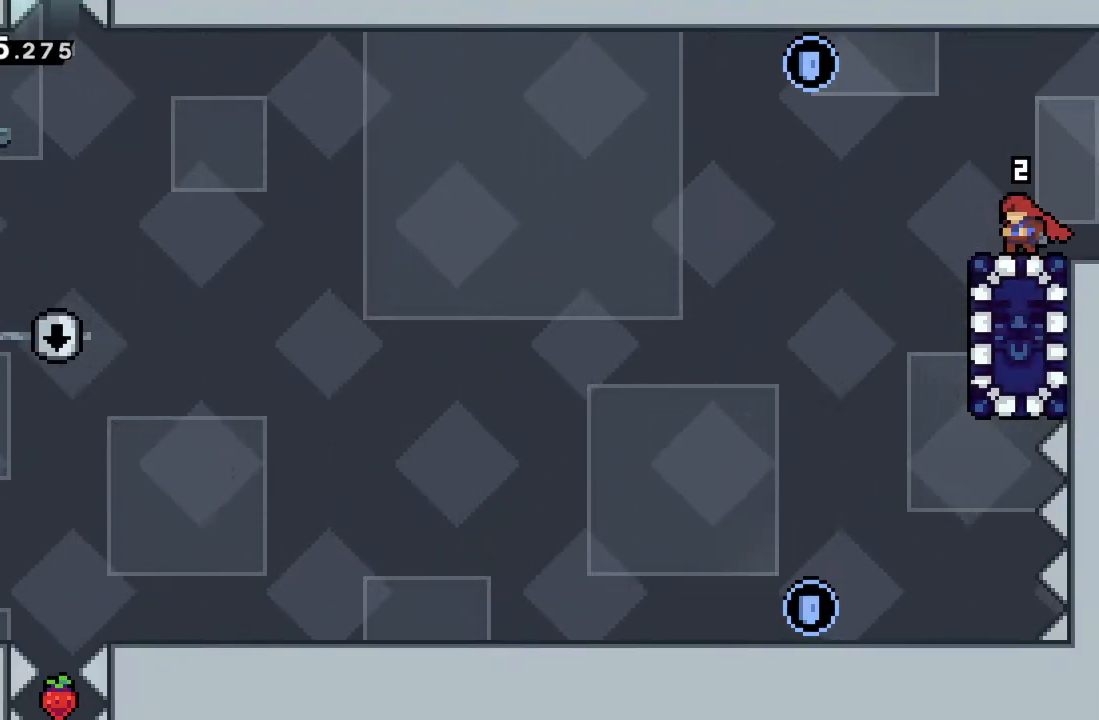
{"buttons": [], "left_stick": "center", "events": []}
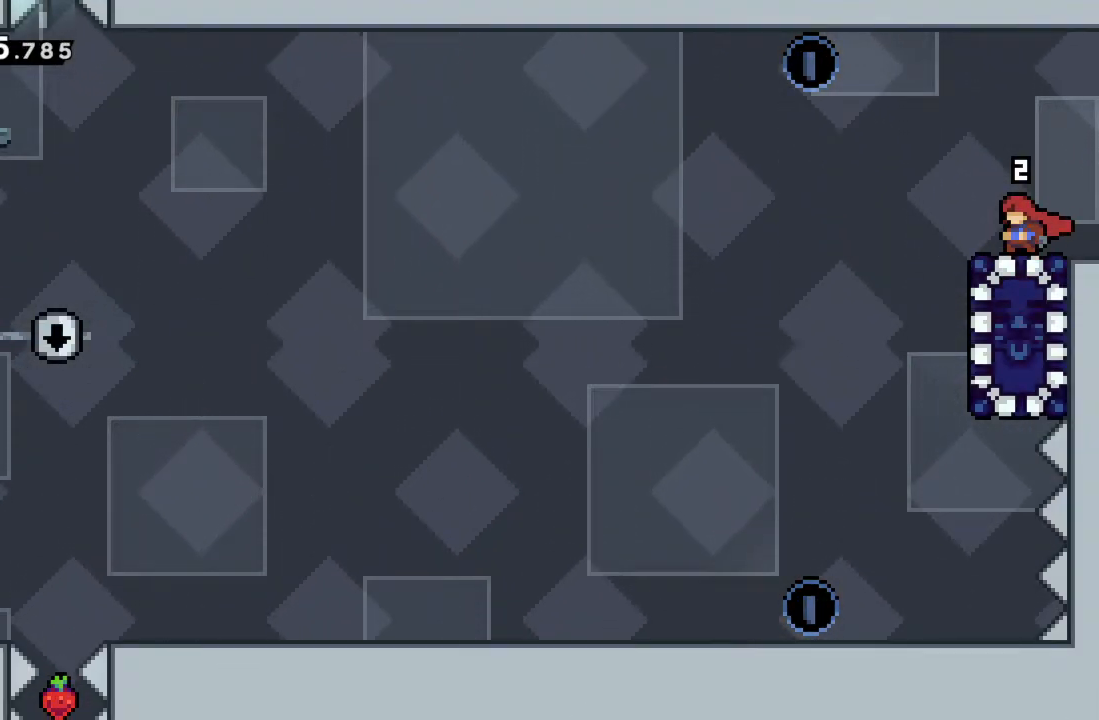
{"buttons": [], "left_stick": "center", "events": []}
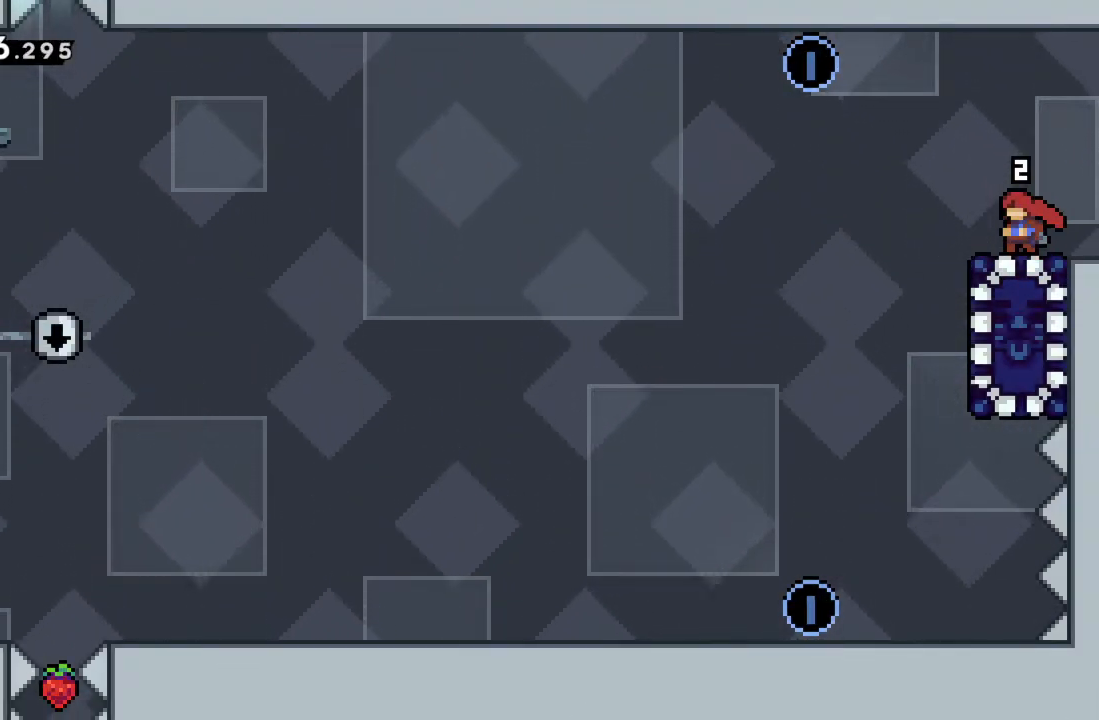
{"buttons": [], "left_stick": "center", "events": []}
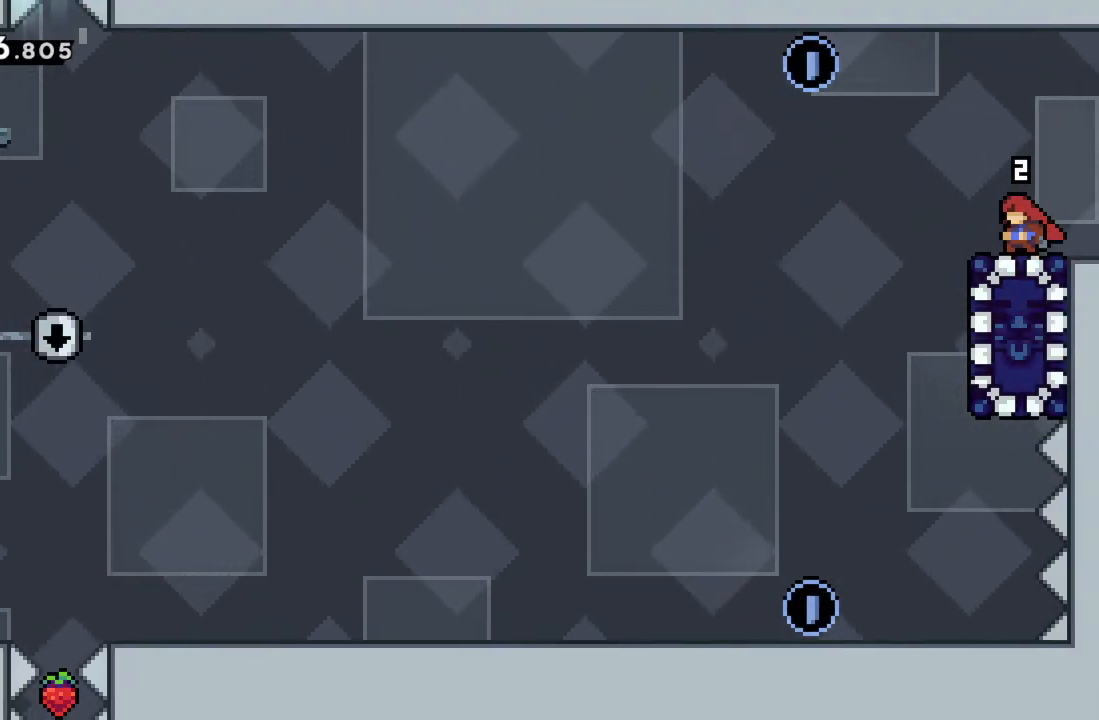
{"buttons": [], "left_stick": "center", "events": []}
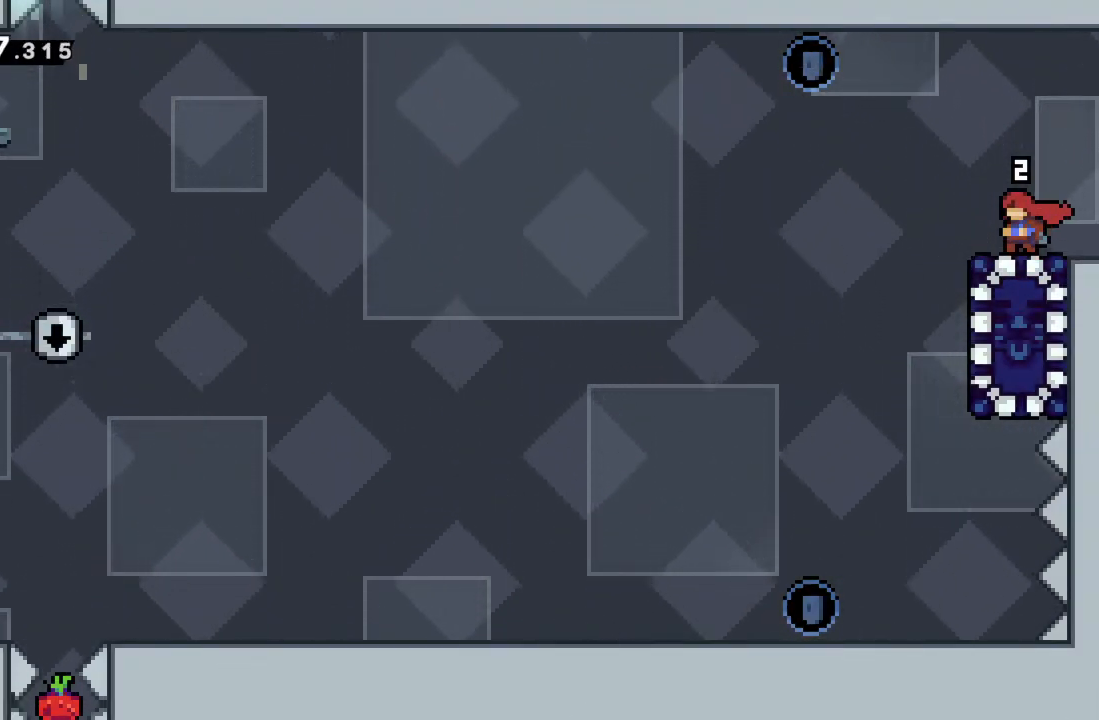
{"buttons": [], "left_stick": "center", "events": []}
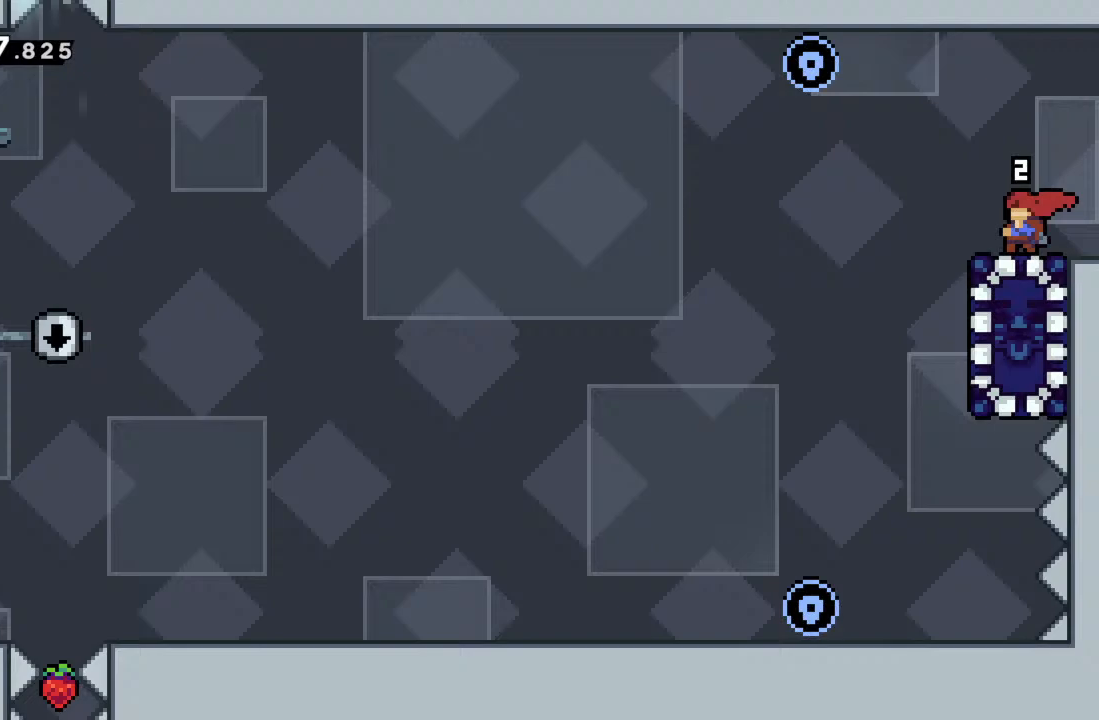
{"buttons": [], "left_stick": "center", "events": [[150, "A", "down"], [150, "left_stick", "left"], [233, "A", "up"], [383, "left_stick", "center"]]}
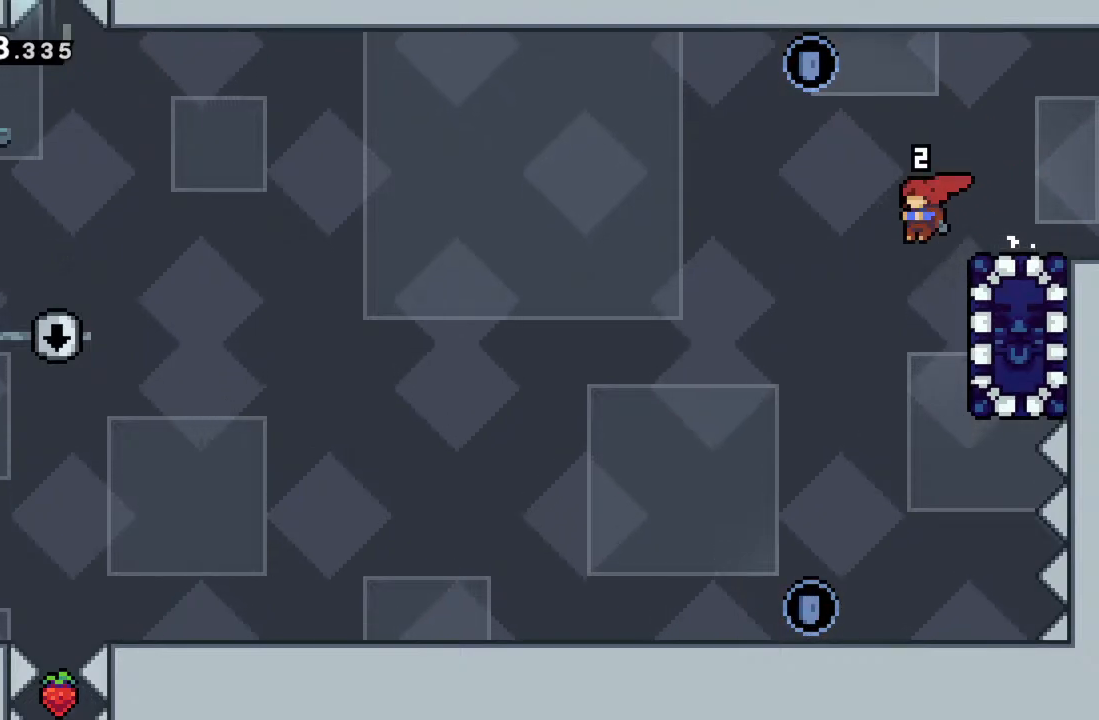
{"buttons": [], "left_stick": "right", "events": [[67, "left_stick", "right"], [83, "X", "down"], [183, "X", "up"]]}
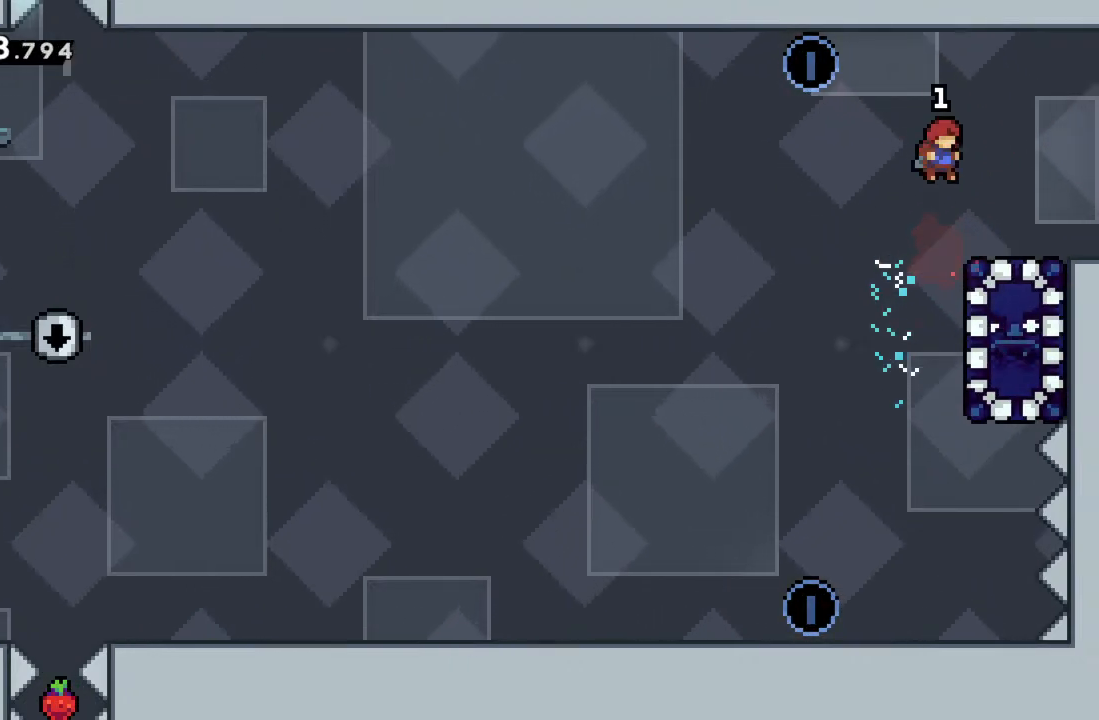
{"buttons": [], "left_stick": "center", "events": [[67, "left_stick", "center"]]}
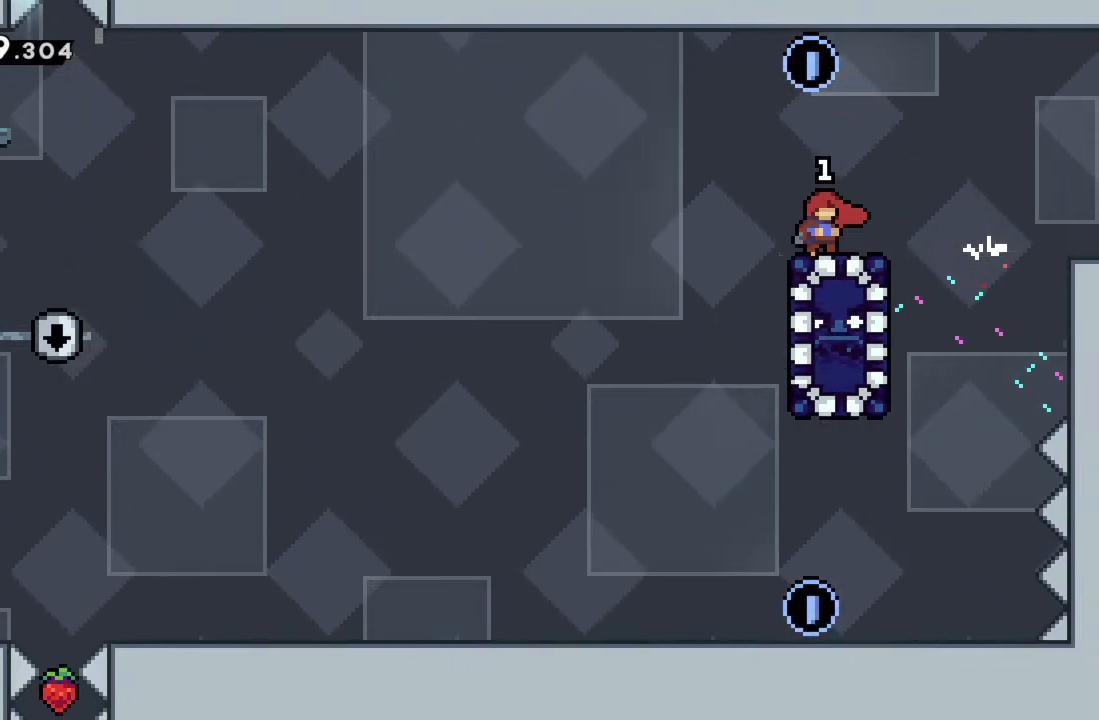
{"buttons": [], "left_stick": "center", "events": []}
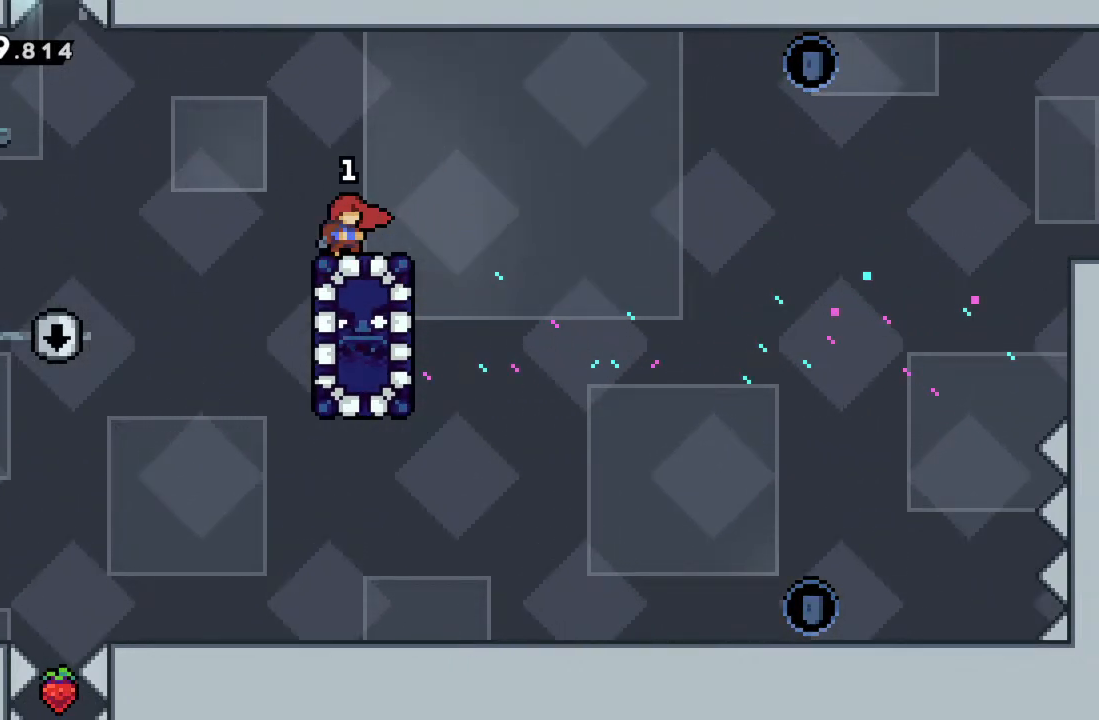
{"buttons": ["A"], "left_stick": "left", "events": [[133, "A", "down"], [183, "left_stick", "left"]]}